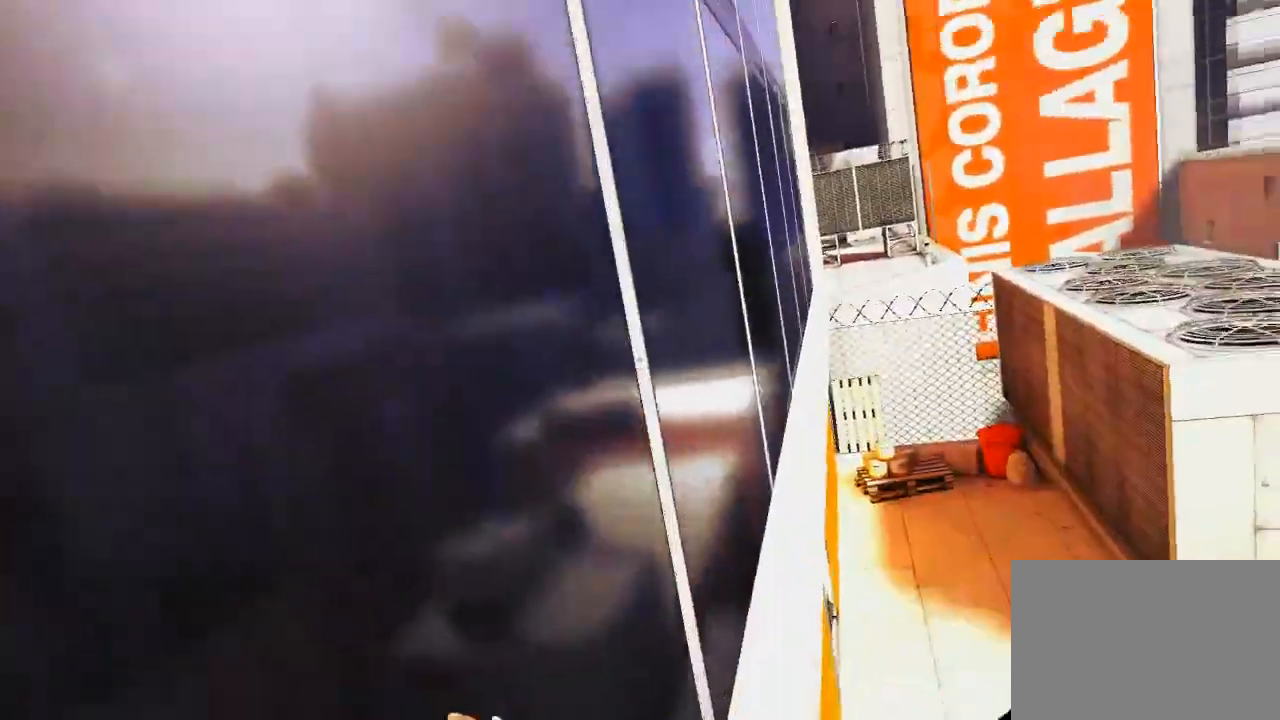
Gameplay with keyboard and mouse; each line is a JSON object with the keys and mouse buttons held at the frame after it. "events" lists presses ("down") and releases ("up") of "1", "2", "3", "4", "5", "a", "alt", "c", "ctrl", "d", "e", "f", "q", "r", "s", "shift", "space", "tab", "v", "w", "x", "z", "mouse_left", "mouse_middle", "mouse_right", "mouse_wheel_up" and "mouse_wheel_down" between this image and that frame as [ms after this image, input, new state], when the widget could be followed in between. "mouse_left", "mouse_middle", "mouse_right", "mouse_wheel_up", "mouse_wheel_down" = the "left", "middle", "right", "wheel_up", "wheel_down" buttons of the "mouse" list. No other keys are recorded. Mouse movement is not recorded.
{"keys": ["w"], "mouse": ["wheel_down"], "events": [[300, "mouse_wheel_down", "down"]]}
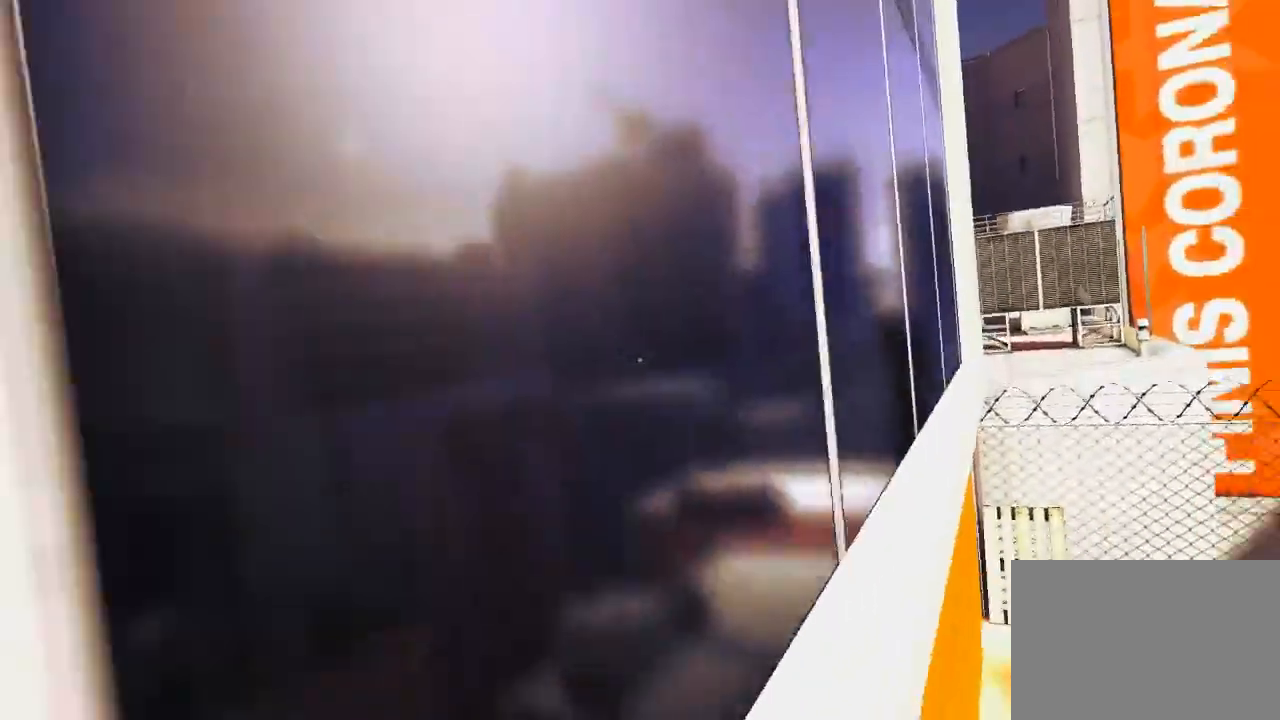
{"keys": ["w"], "mouse": [], "events": [[283, "mouse_wheel_down", "up"]]}
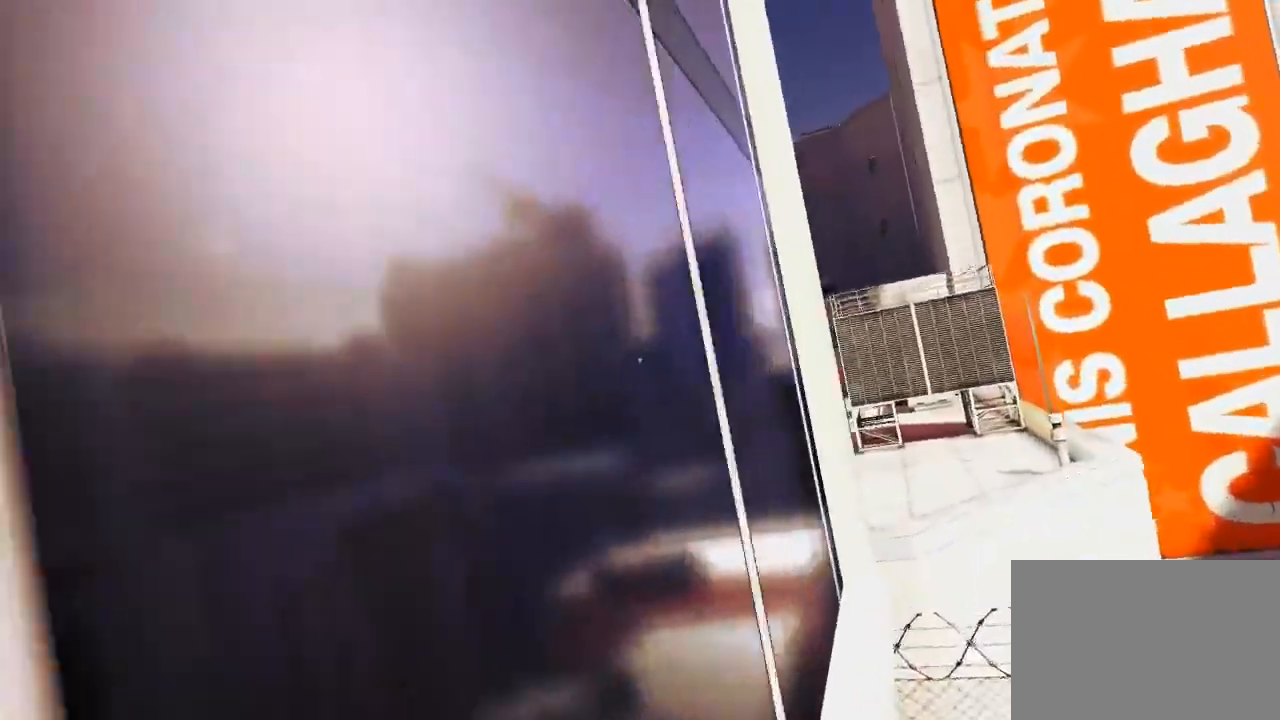
{"keys": ["w"], "mouse": ["wheel_down"], "events": [[300, "mouse_wheel_down", "down"]]}
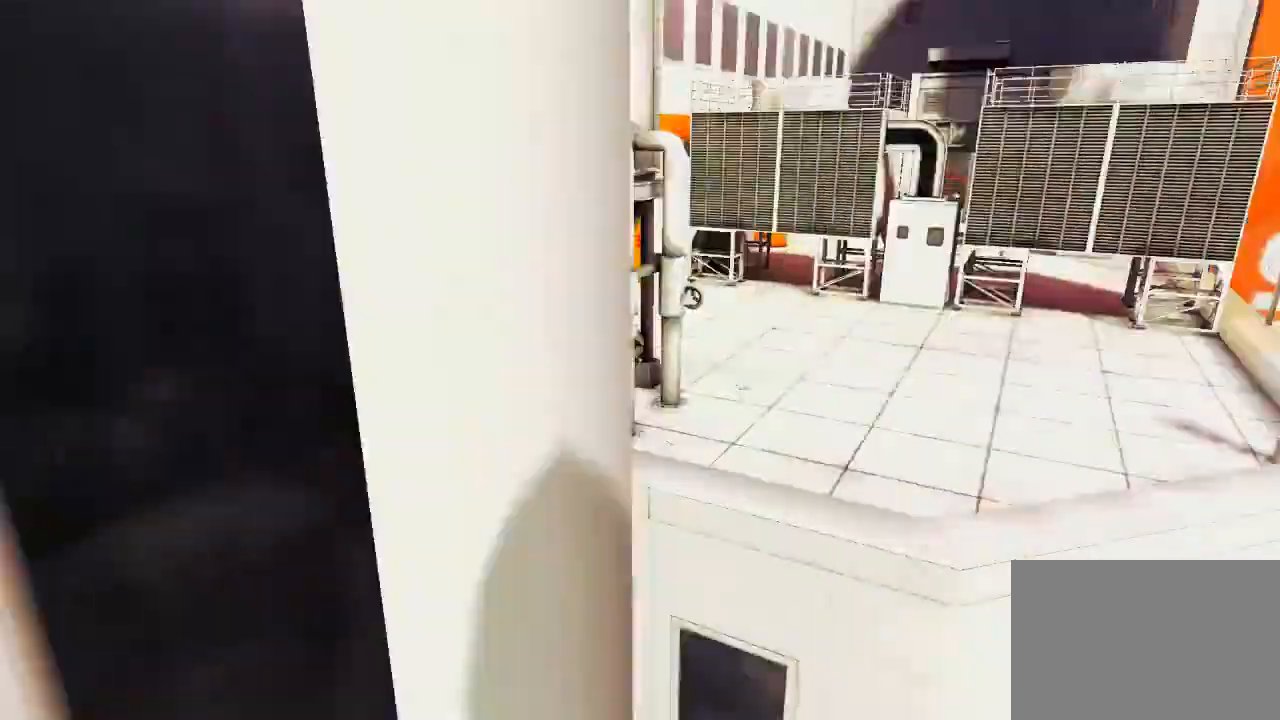
{"keys": [], "mouse": [], "events": [[317, "w", "up"], [350, "mouse_wheel_down", "up"]]}
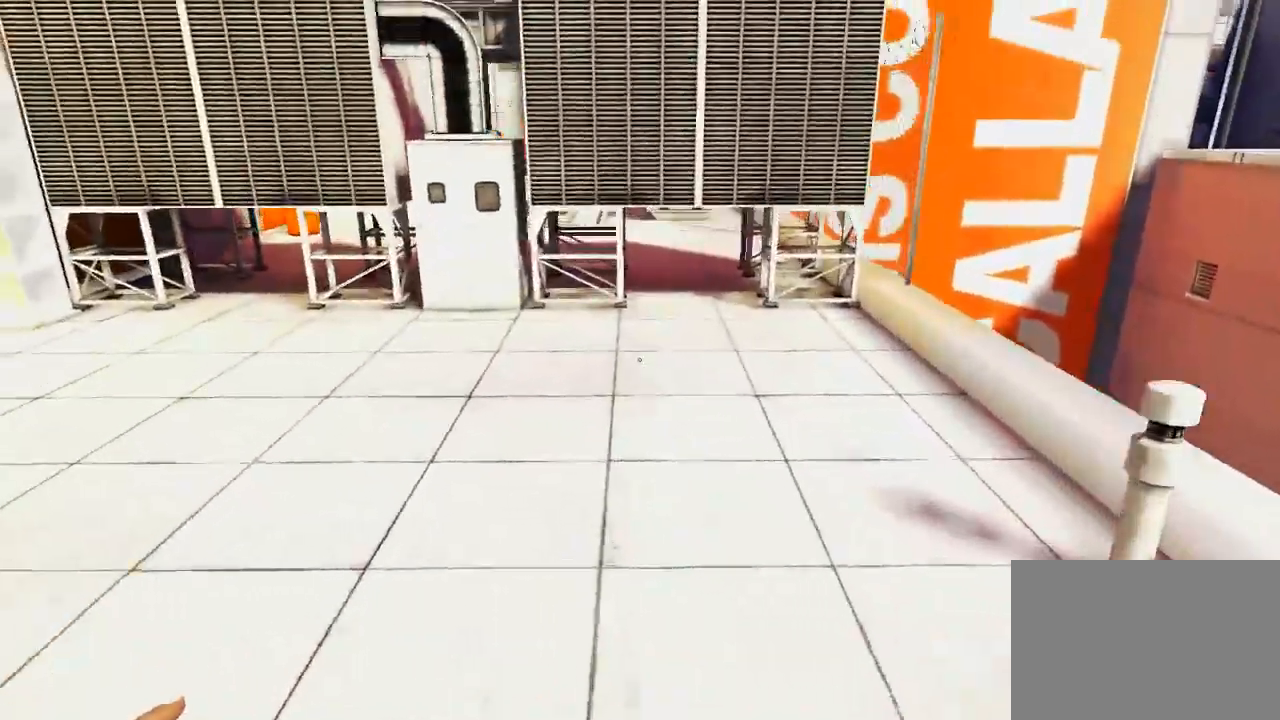
{"keys": [], "mouse": [], "events": []}
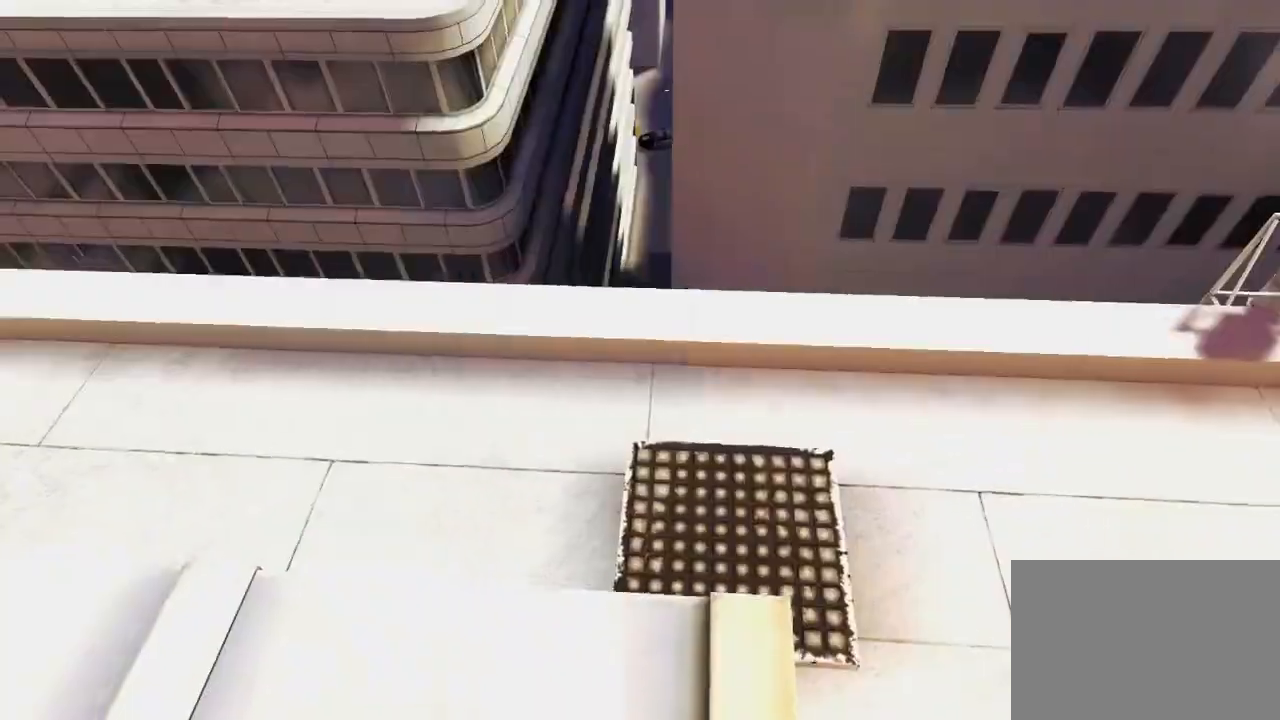
{"keys": ["a"], "mouse": [], "events": [[467, "a", "down"]]}
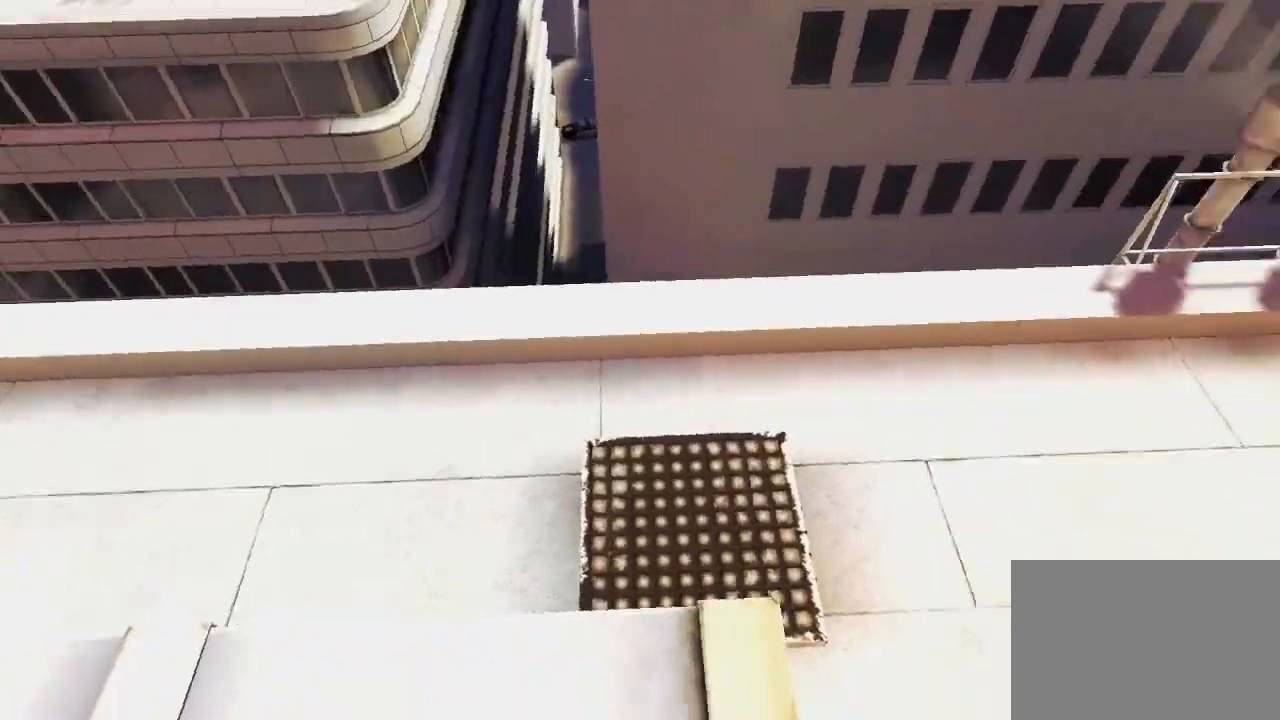
{"keys": ["w"], "mouse": [], "events": [[33, "space", "down"], [133, "a", "up"], [133, "w", "down"], [167, "space", "up"]]}
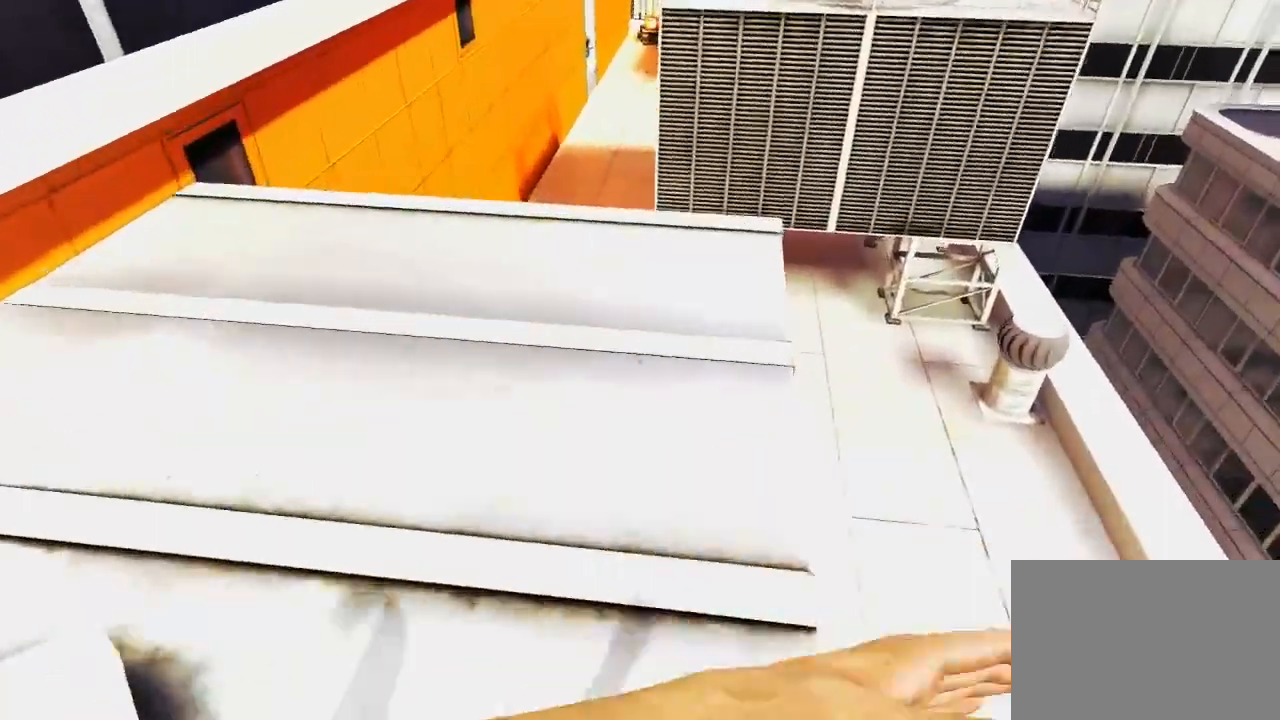
{"keys": ["w"], "mouse": [], "events": []}
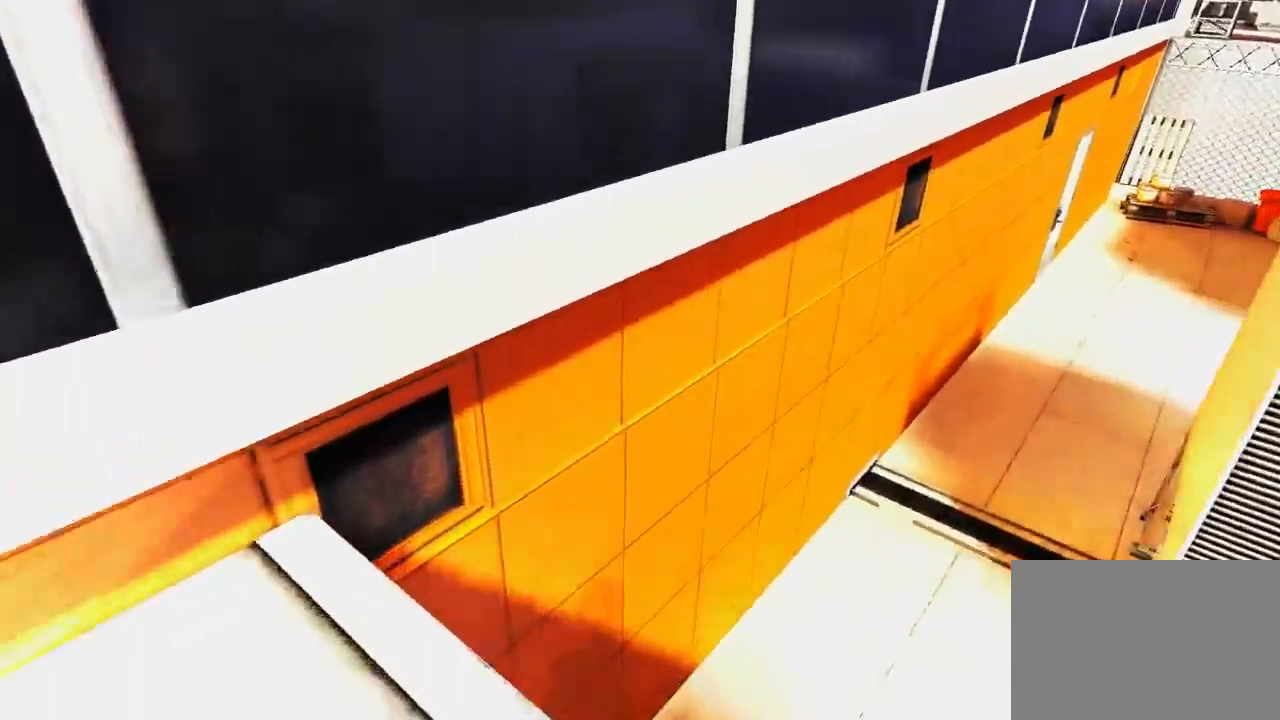
{"keys": ["w"], "mouse": [], "events": [[167, "space", "down"], [233, "mouse_left", "down"], [267, "space", "up"], [333, "mouse_left", "up"]]}
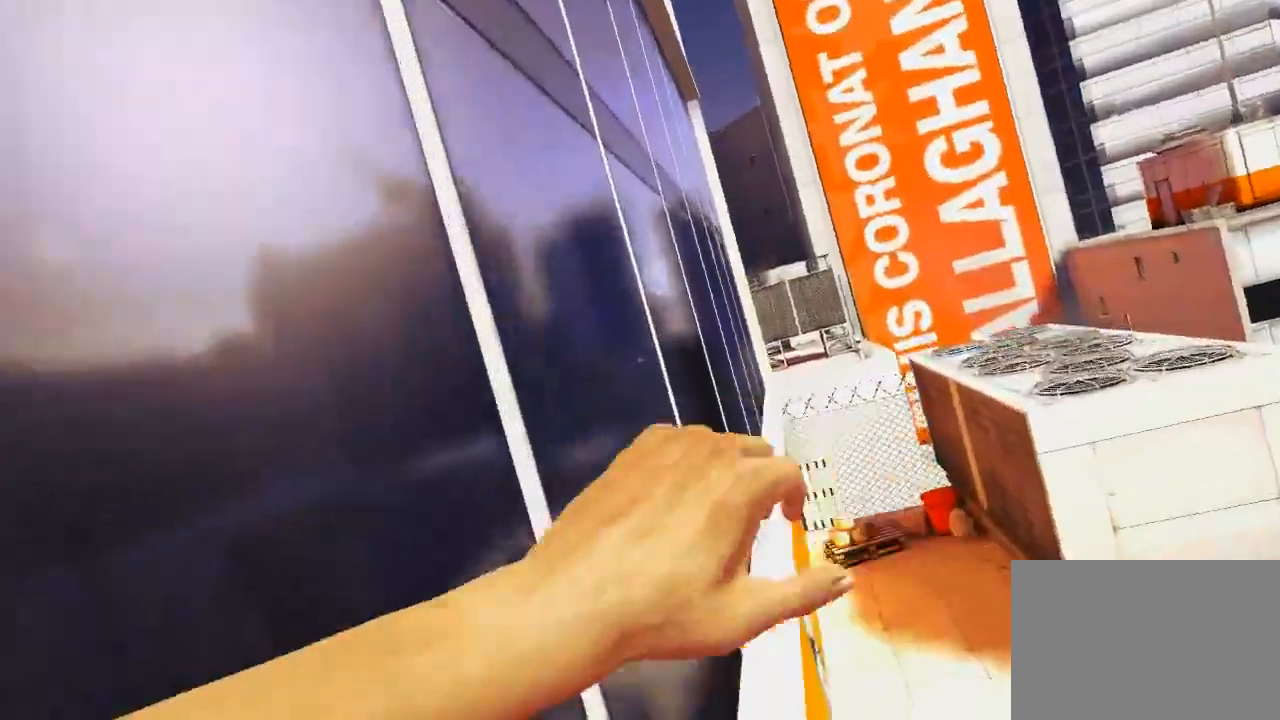
{"keys": ["w"], "mouse": [], "events": []}
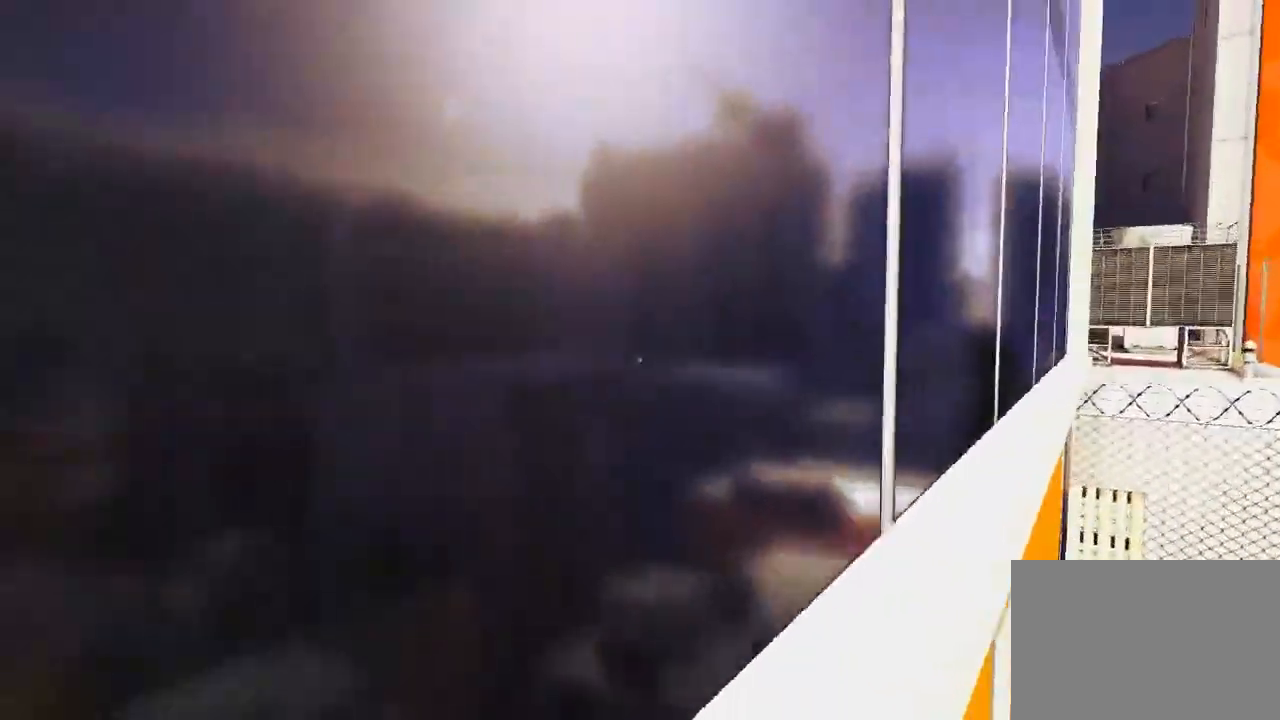
{"keys": ["w"], "mouse": [], "events": [[33, "mouse_wheel_down", "down"], [483, "mouse_wheel_down", "up"]]}
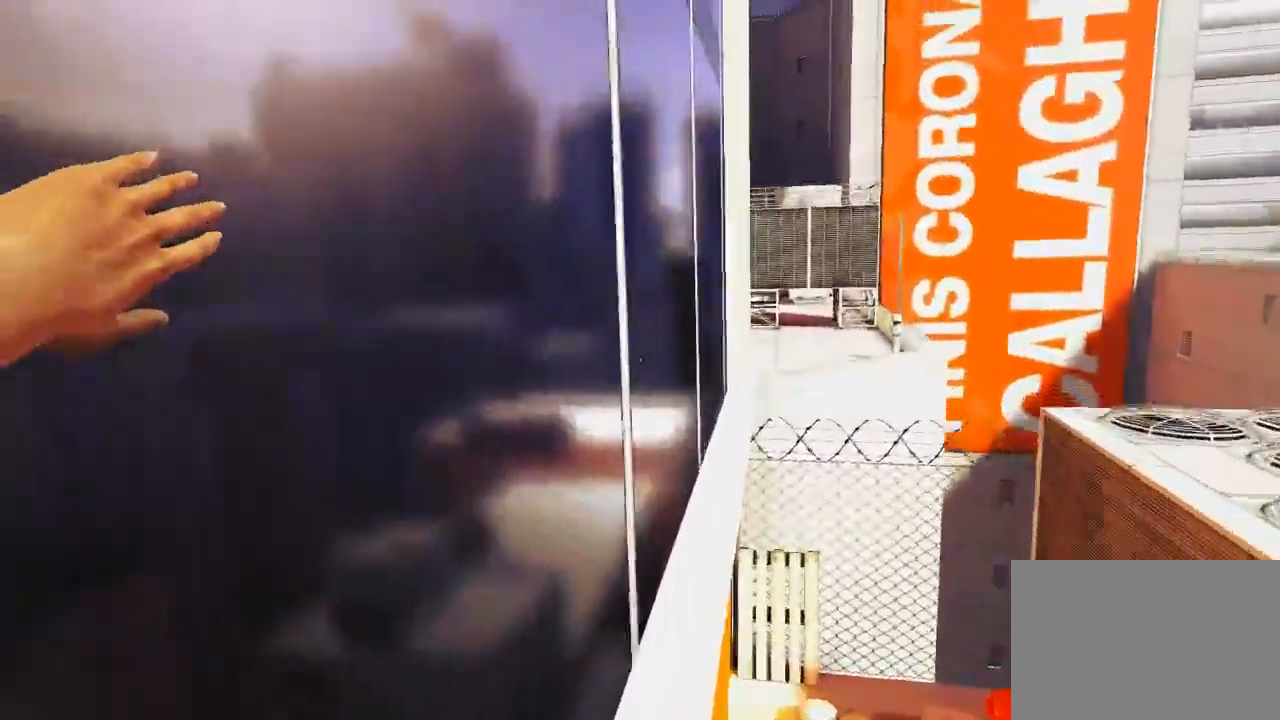
{"keys": ["w"], "mouse": [], "events": []}
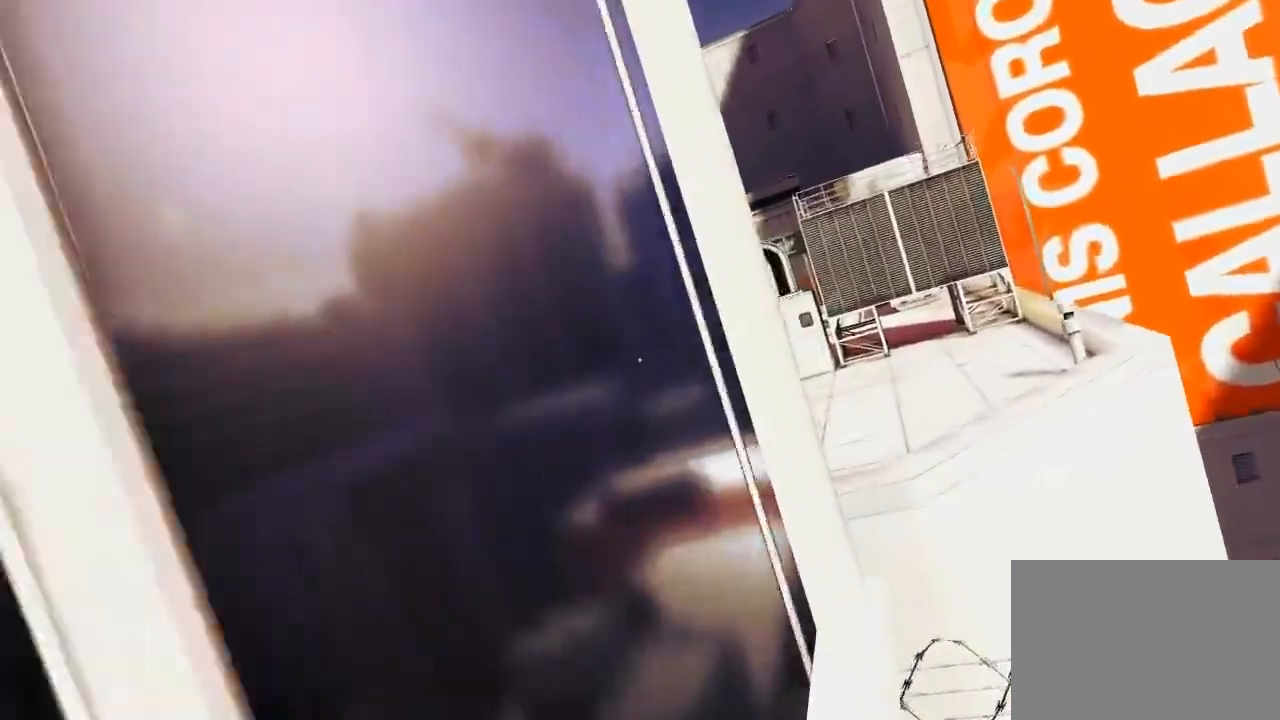
{"keys": ["w"], "mouse": ["wheel_down"], "events": [[117, "mouse_wheel_down", "down"]]}
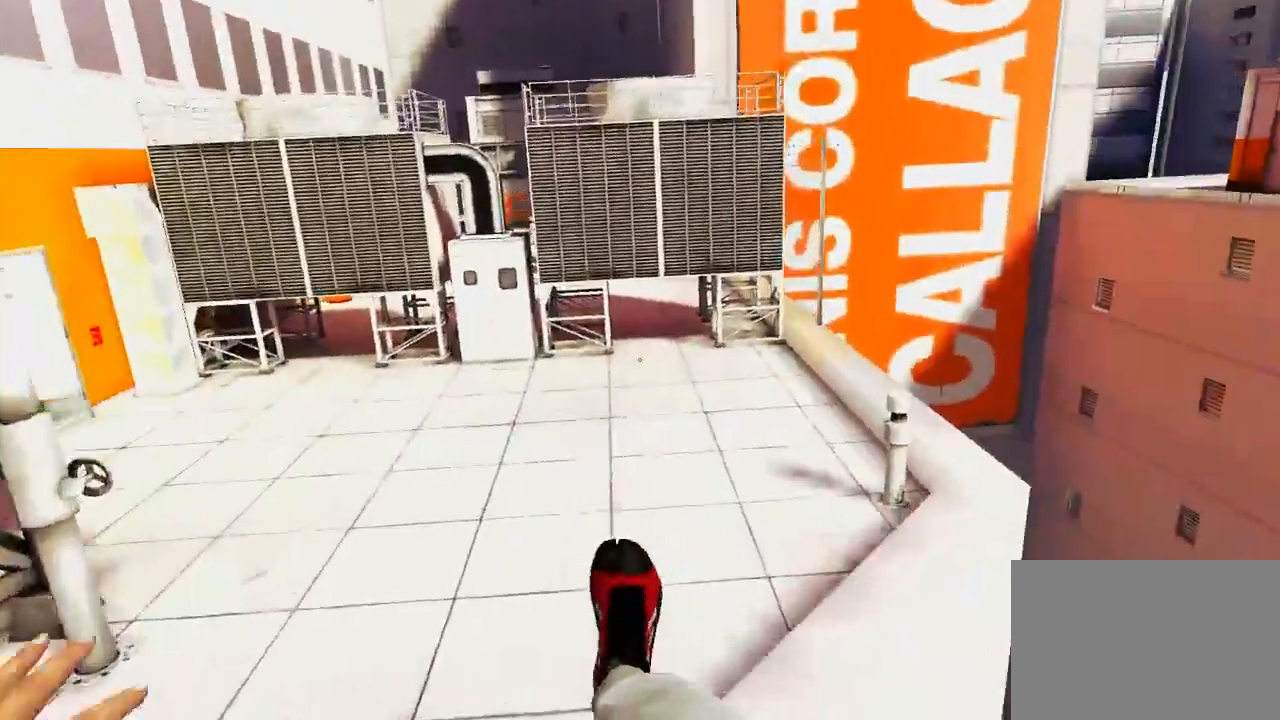
{"keys": [], "mouse": [], "events": [[100, "w", "up"], [183, "mouse_wheel_down", "up"]]}
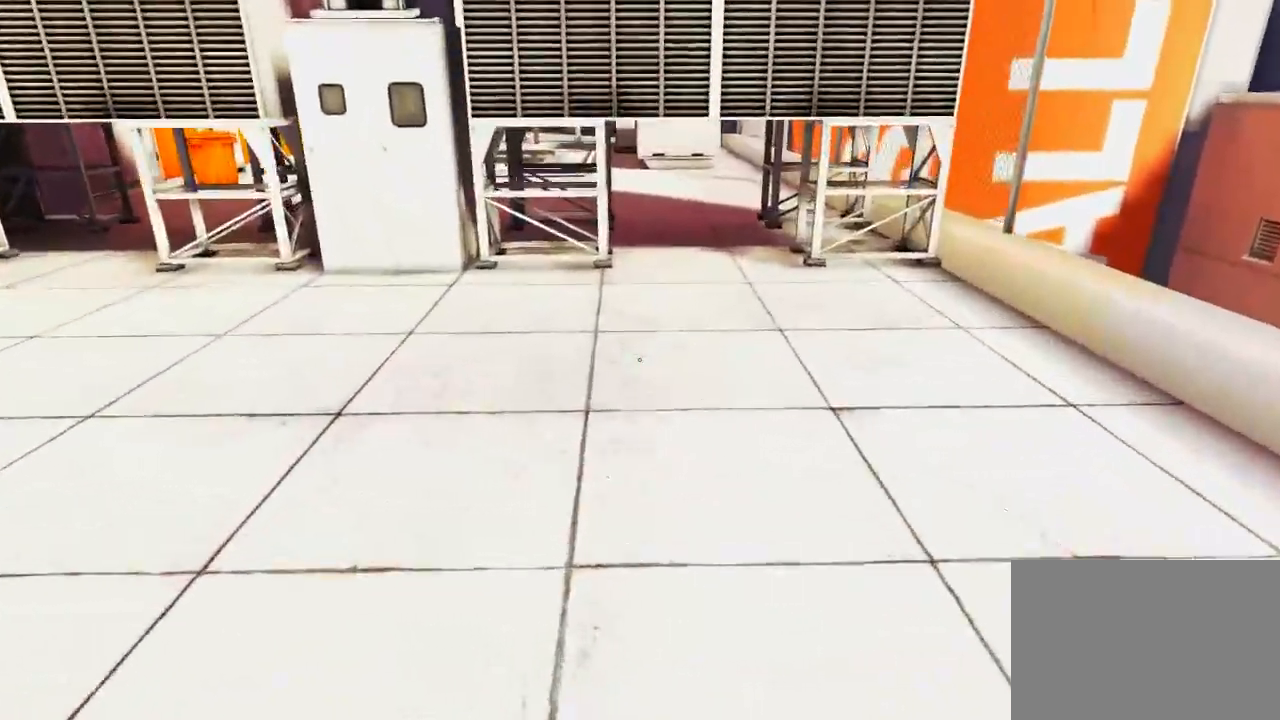
{"keys": [], "mouse": [], "events": []}
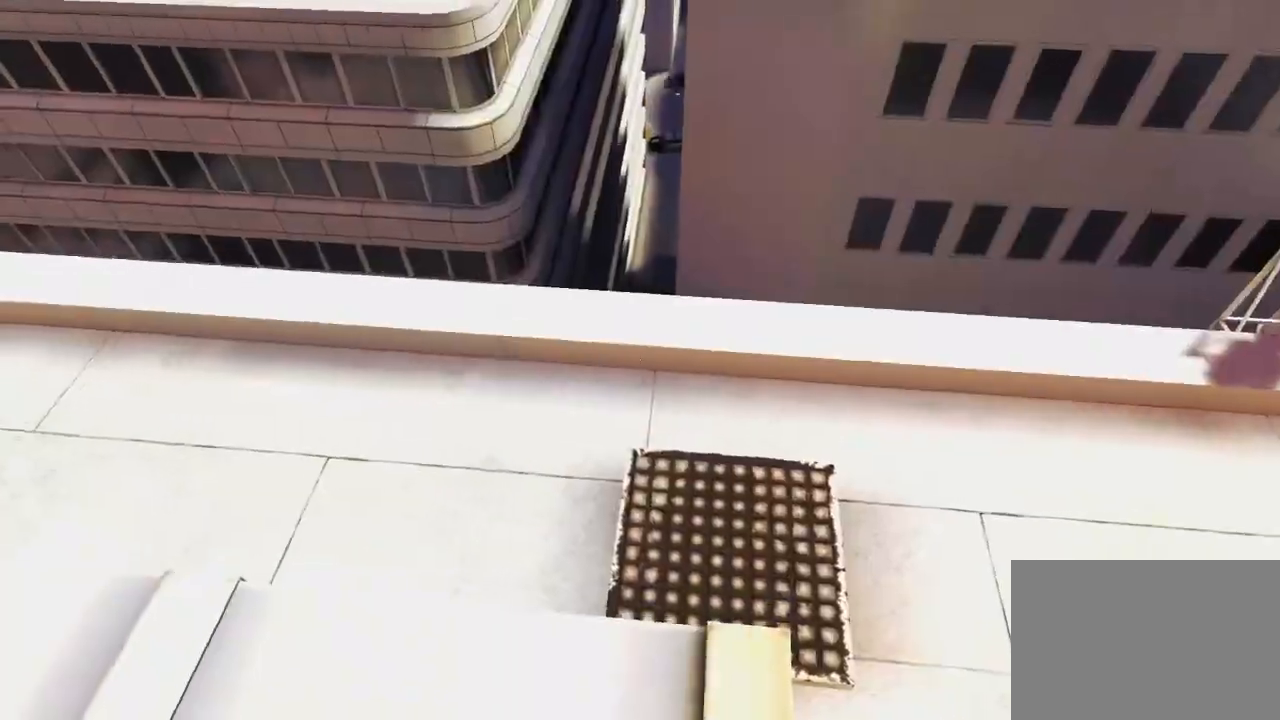
{"keys": ["w"], "mouse": [], "events": [[117, "a", "down"], [217, "space", "down"], [300, "a", "up"], [333, "w", "down"], [367, "space", "up"]]}
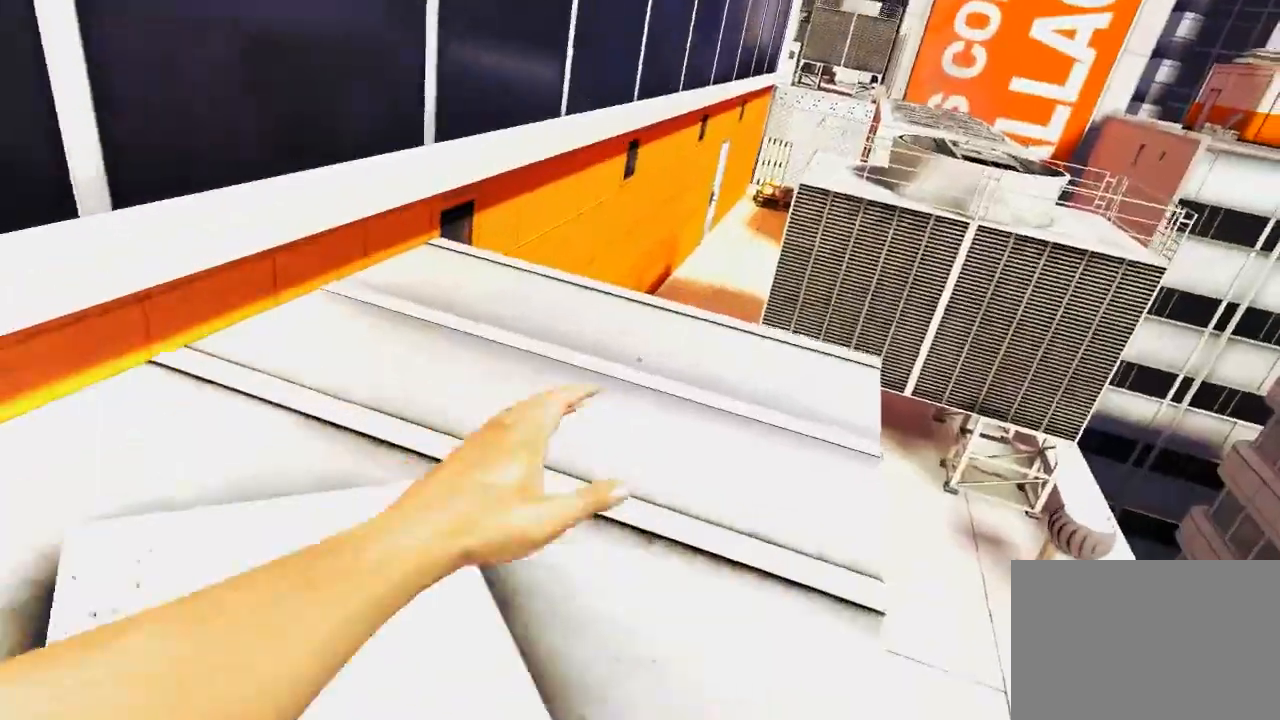
{"keys": ["w"], "mouse": [], "events": []}
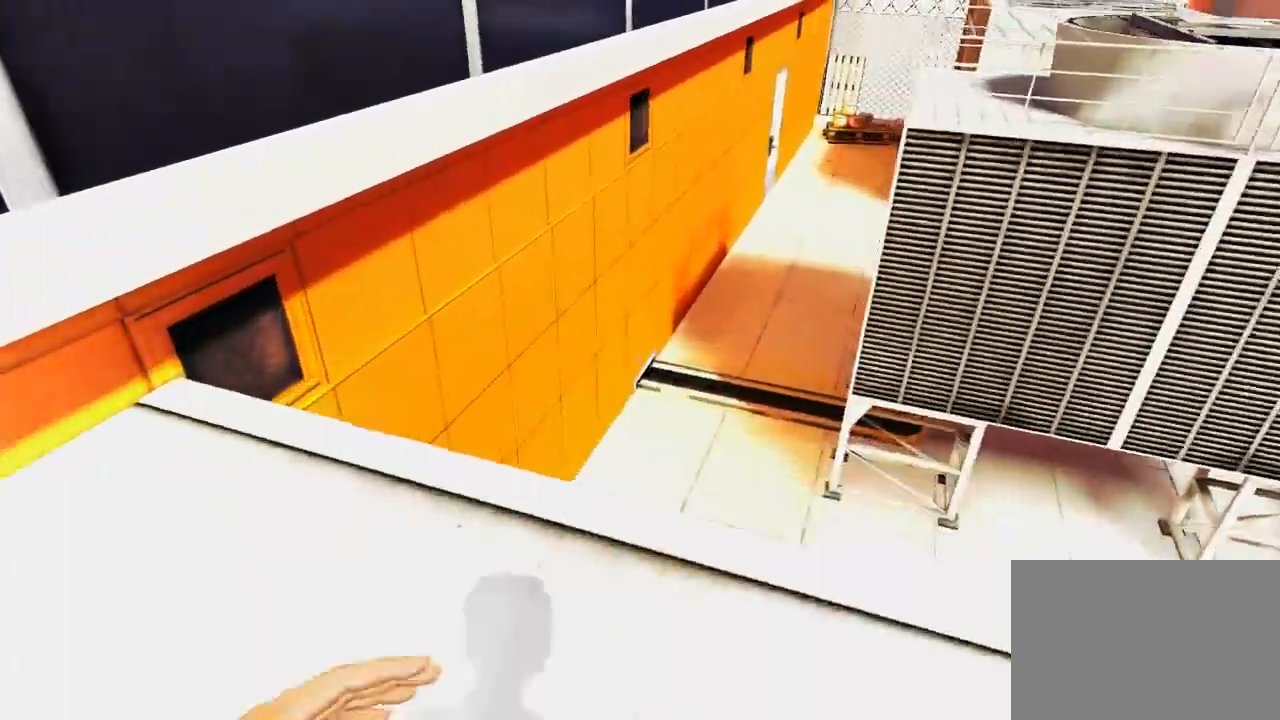
{"keys": ["w"], "mouse": ["left"], "events": [[300, "space", "down"], [400, "mouse_left", "down"], [400, "space", "up"]]}
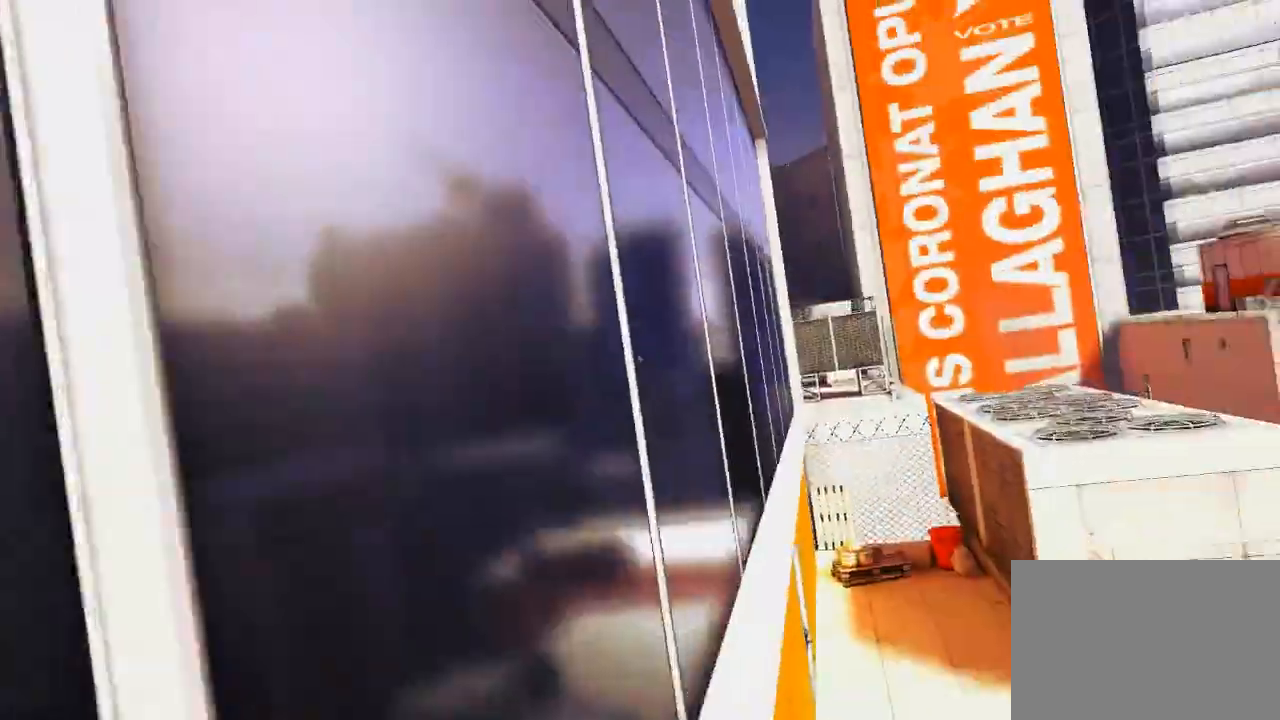
{"keys": ["w"], "mouse": [], "events": [[167, "mouse_left", "up"]]}
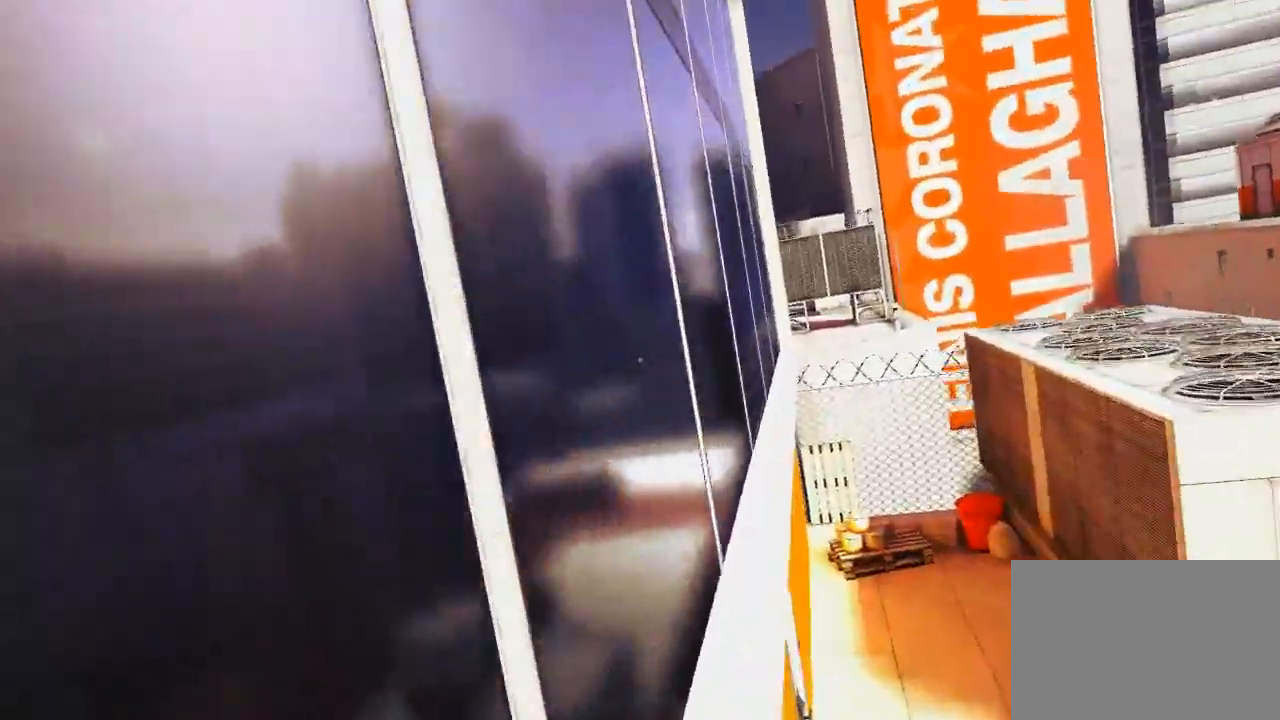
{"keys": ["w"], "mouse": ["wheel_down"], "events": [[183, "mouse_wheel_down", "down"]]}
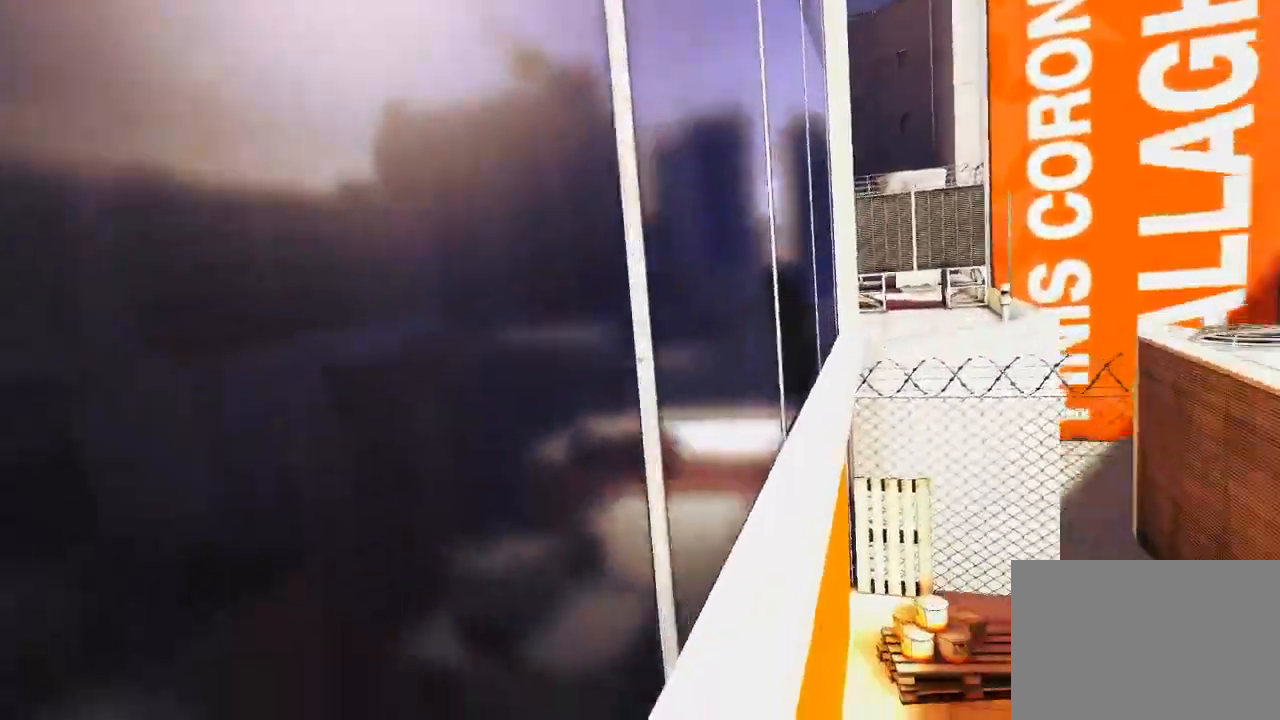
{"keys": ["w"], "mouse": [], "events": [[167, "mouse_wheel_down", "up"]]}
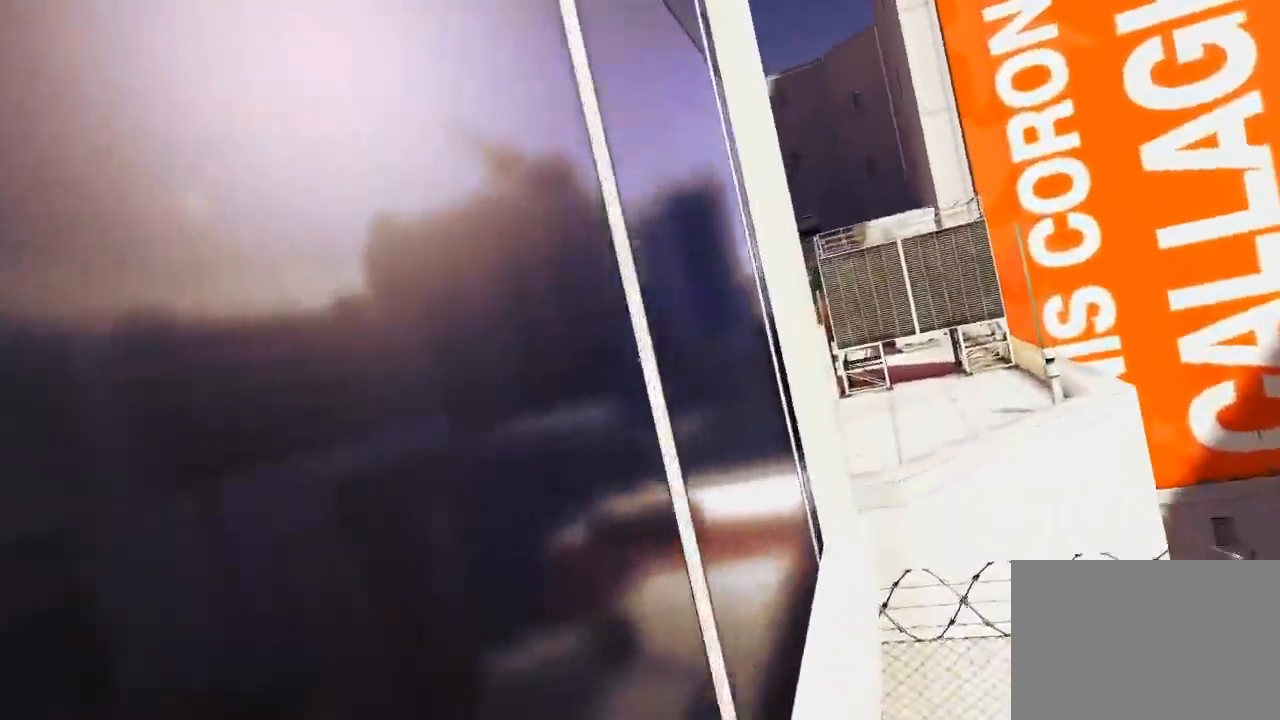
{"keys": ["w"], "mouse": ["wheel_down"], "events": [[383, "mouse_wheel_down", "down"]]}
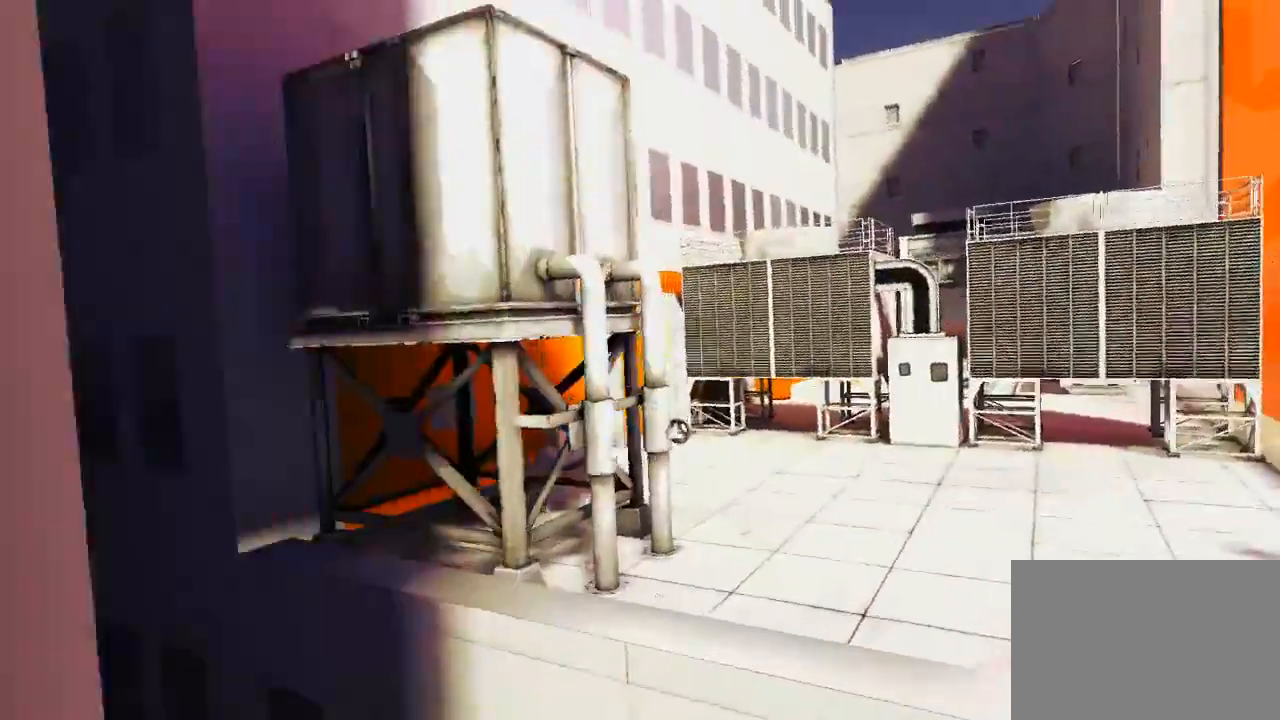
{"keys": [], "mouse": [], "events": [[367, "w", "up"], [433, "mouse_wheel_down", "up"]]}
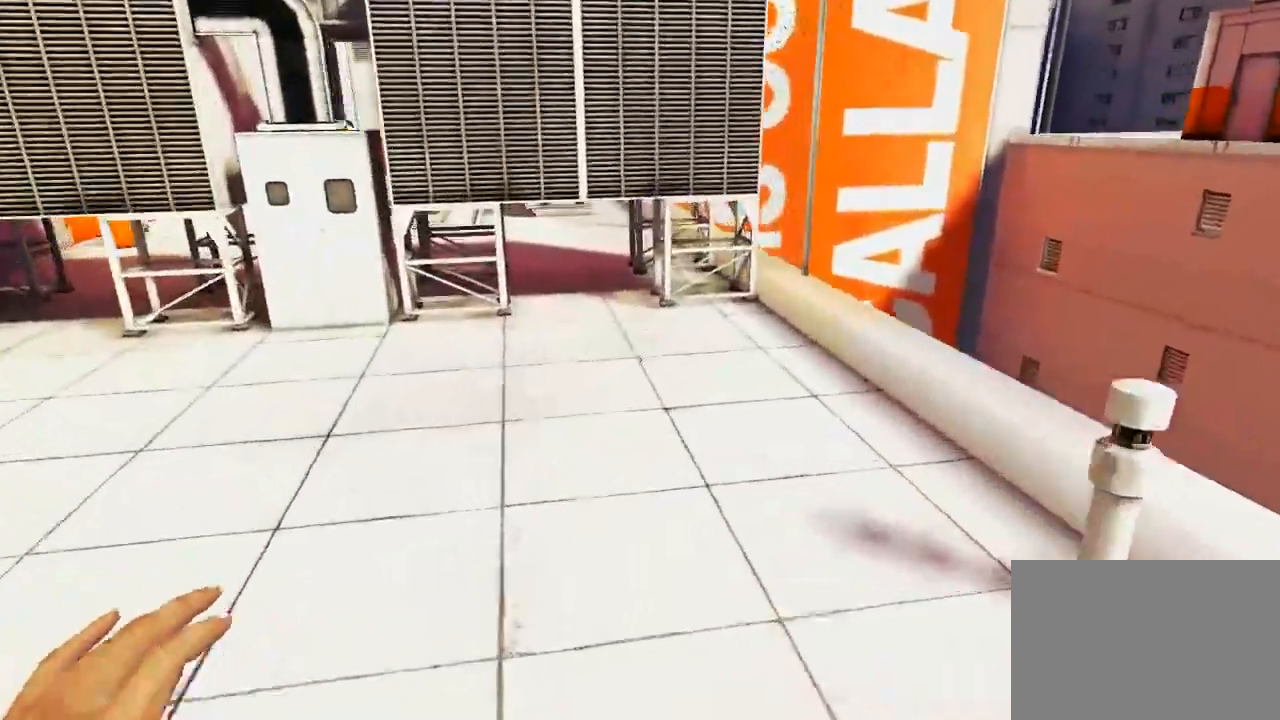
{"keys": [], "mouse": [], "events": []}
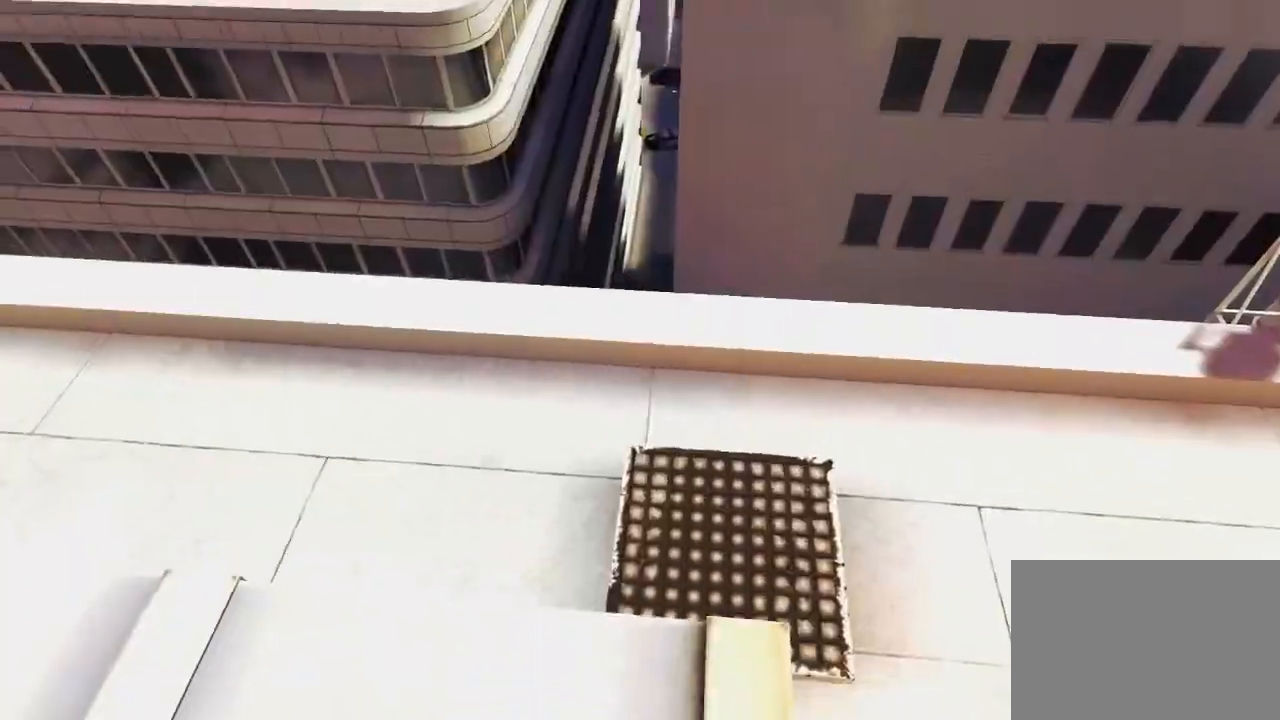
{"keys": ["w"], "mouse": [], "events": [[167, "a", "down"], [233, "space", "down"], [333, "a", "up"], [367, "space", "up"], [367, "w", "down"]]}
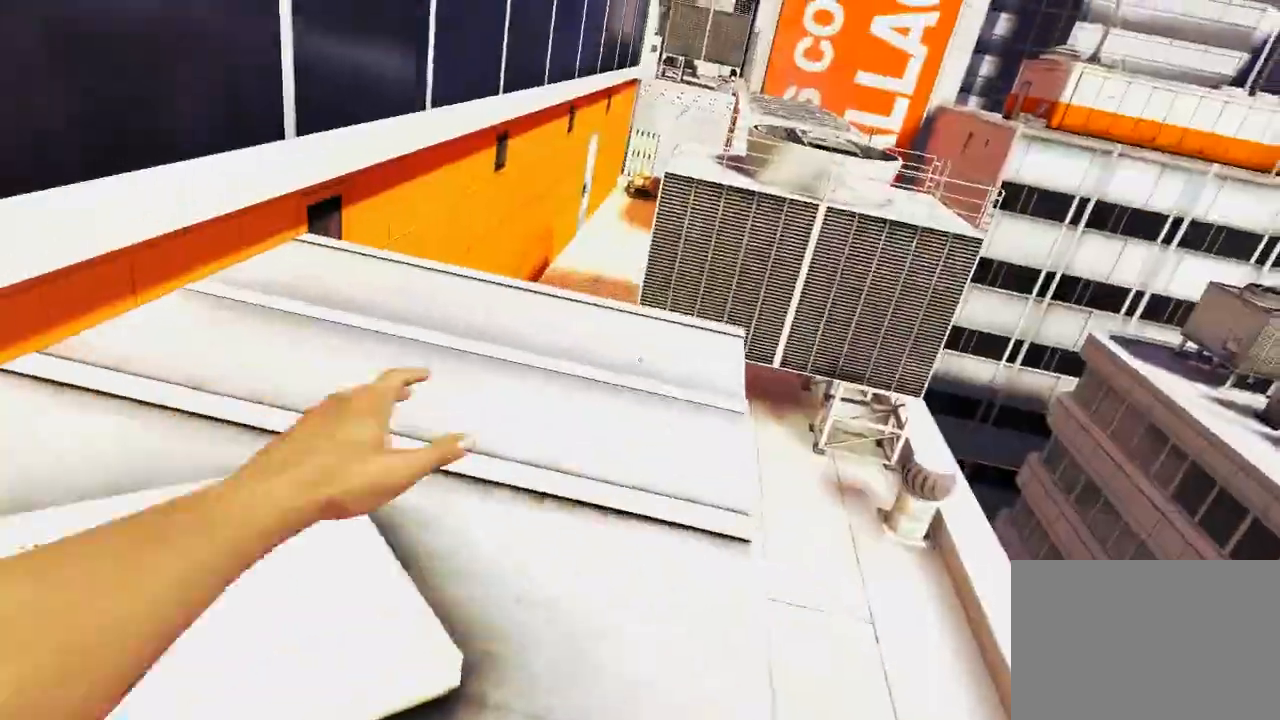
{"keys": ["w"], "mouse": [], "events": []}
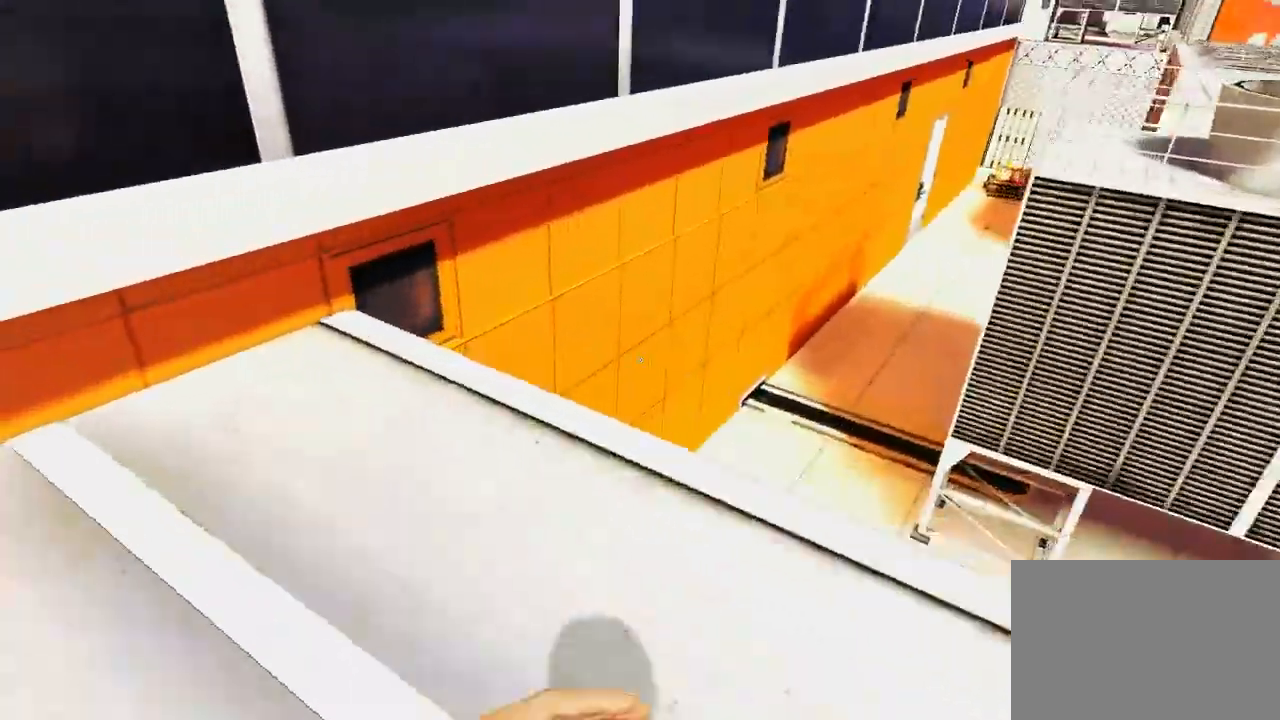
{"keys": ["w"], "mouse": ["left"], "events": [[400, "space", "down"], [467, "mouse_left", "down"], [500, "space", "up"]]}
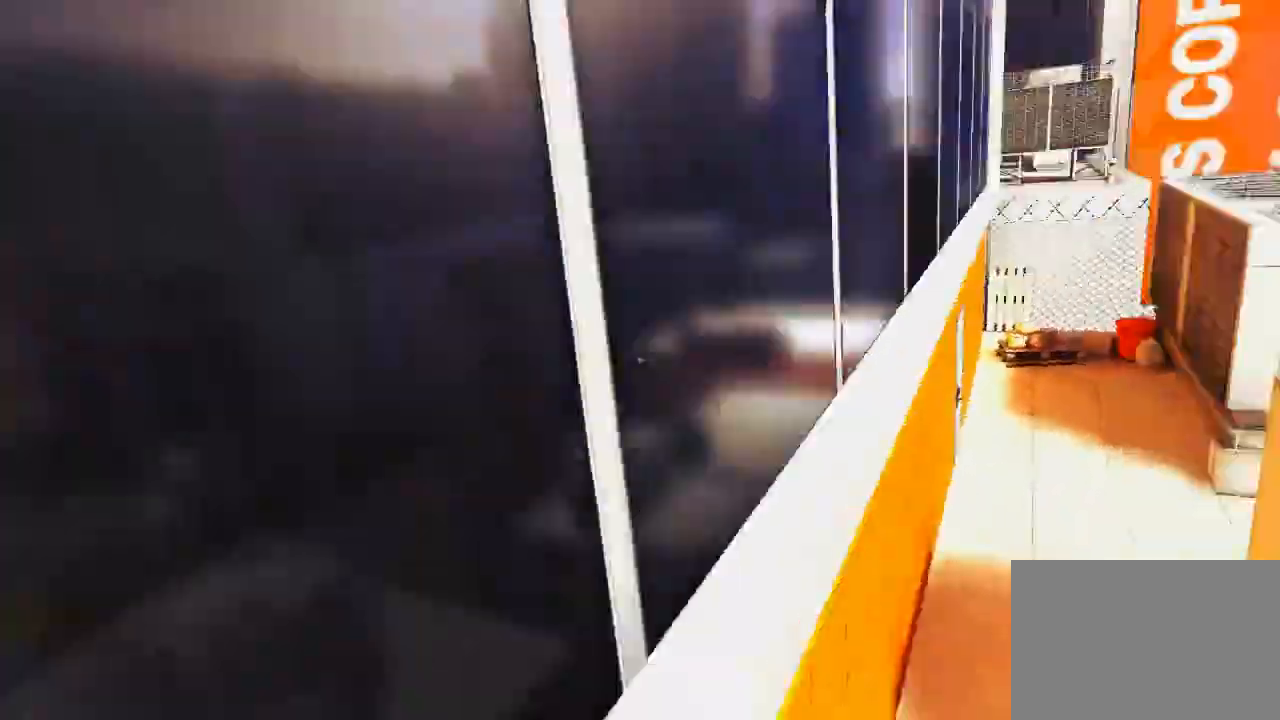
{"keys": ["w"], "mouse": [], "events": [[333, "mouse_left", "up"]]}
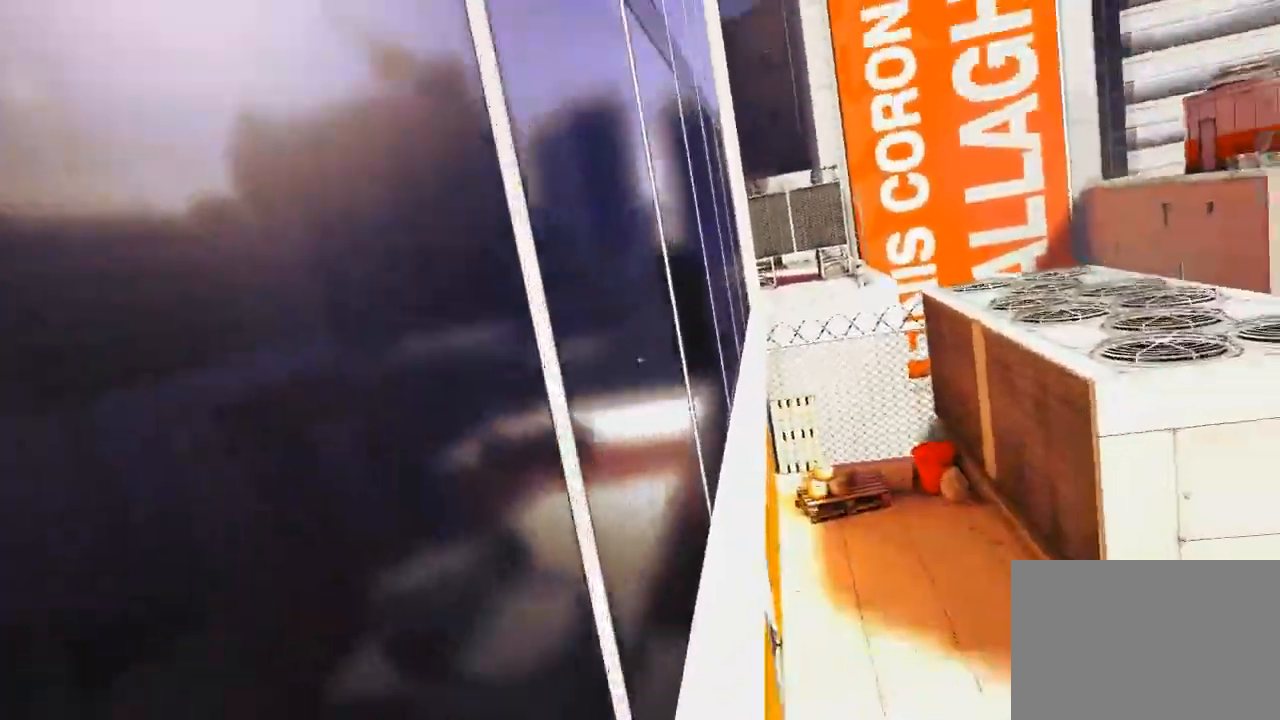
{"keys": ["w"], "mouse": ["wheel_down"], "events": [[317, "mouse_wheel_down", "down"]]}